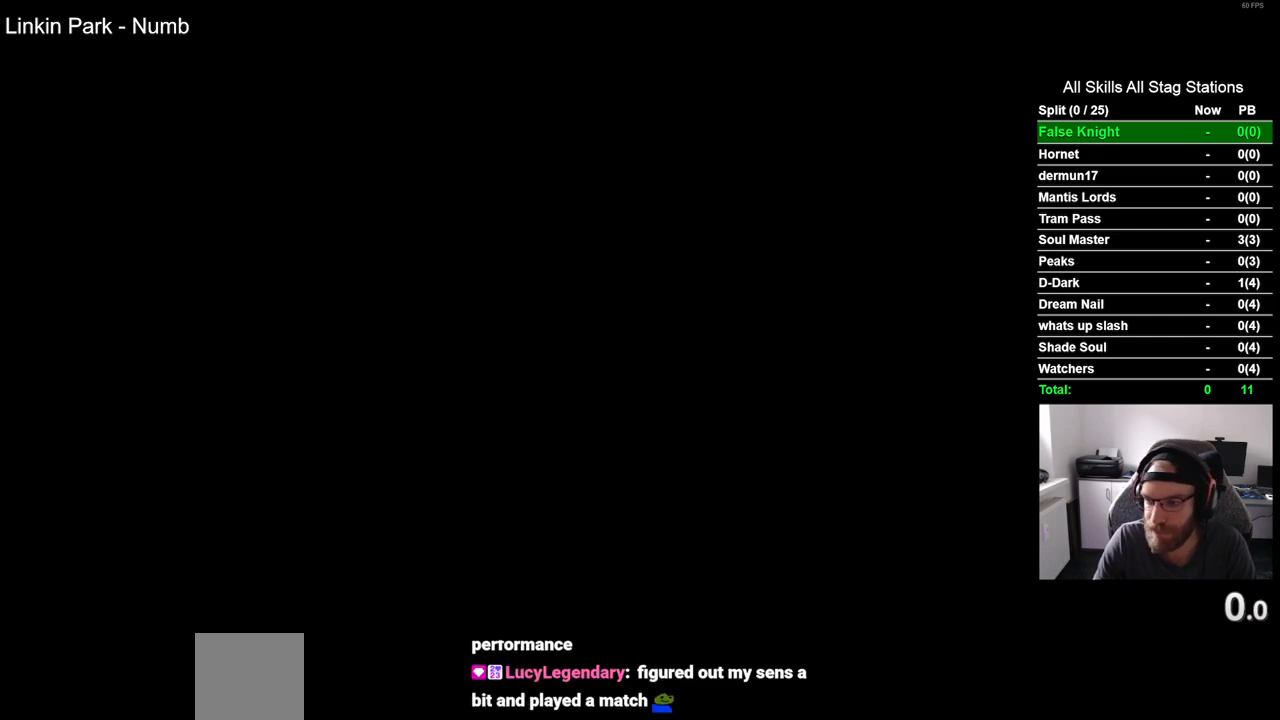
Gameplay with a controller (PlayStation layout); each line is a JSON object with the inputs held at the frame after it. "events" lists button and stick changes between this image and that frame as [ms after this image, input, new state], when the widget could be followed in between.
{"buttons": ["CROSS"], "left_stick": "center", "right_stick": "center", "events": [[33, "CROSS", "down"], [133, "CROSS", "up"], [283, "CROSS", "down"], [383, "CROSS", "up"], [500, "CROSS", "down"]]}
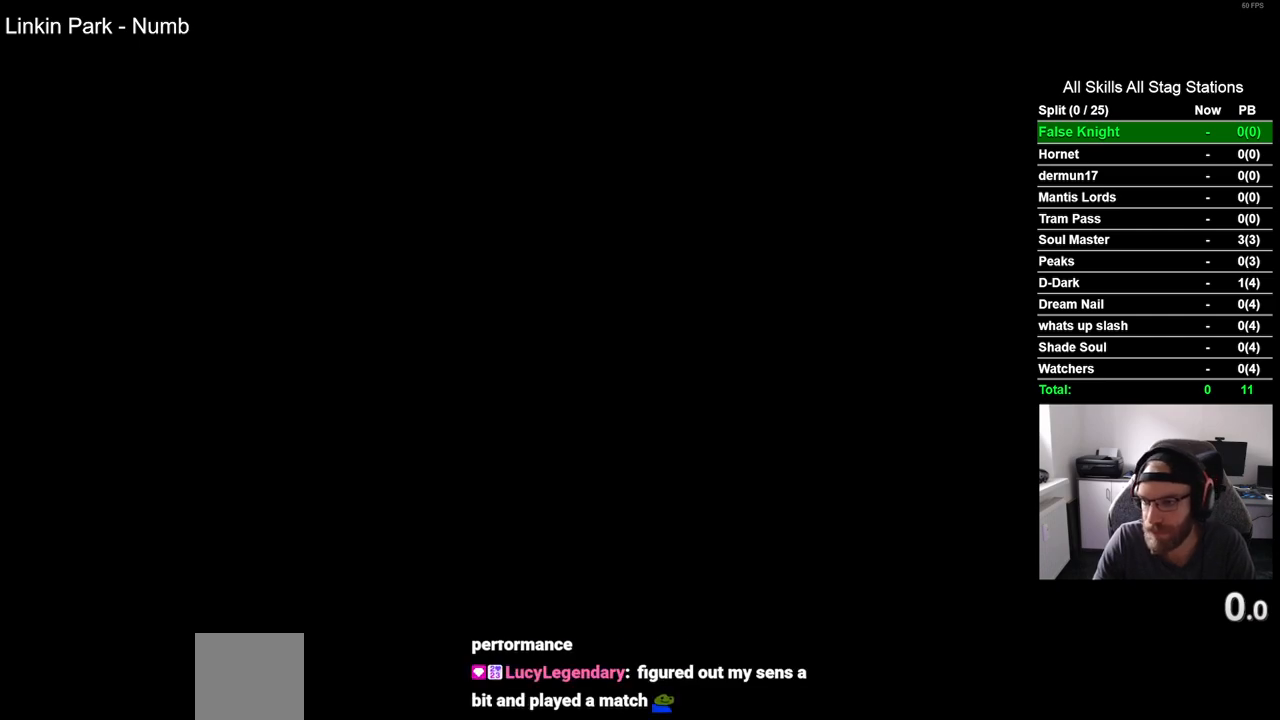
{"buttons": [], "left_stick": "center", "right_stick": "center", "events": [[100, "CROSS", "up"], [233, "CROSS", "down"], [317, "CROSS", "up"]]}
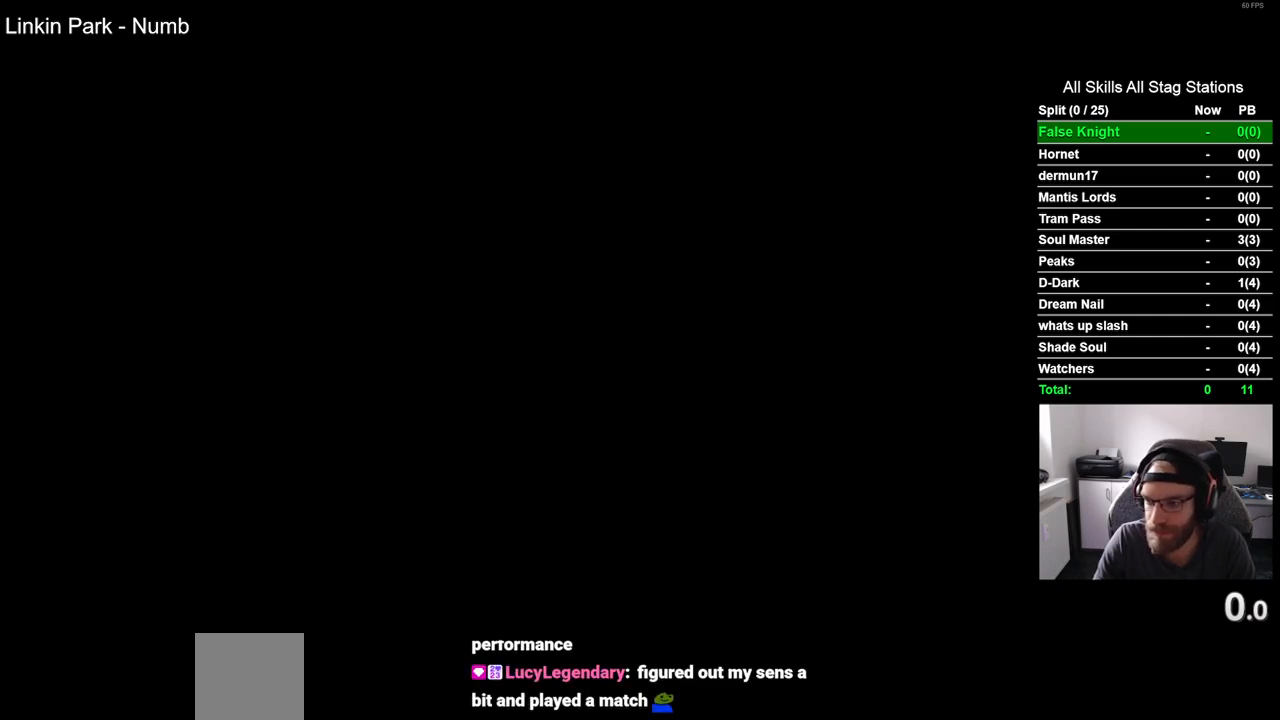
{"buttons": [], "left_stick": "center", "right_stick": "center", "events": [[167, "CROSS", "down"], [250, "CROSS", "up"], [383, "CROSS", "down"], [467, "CROSS", "up"]]}
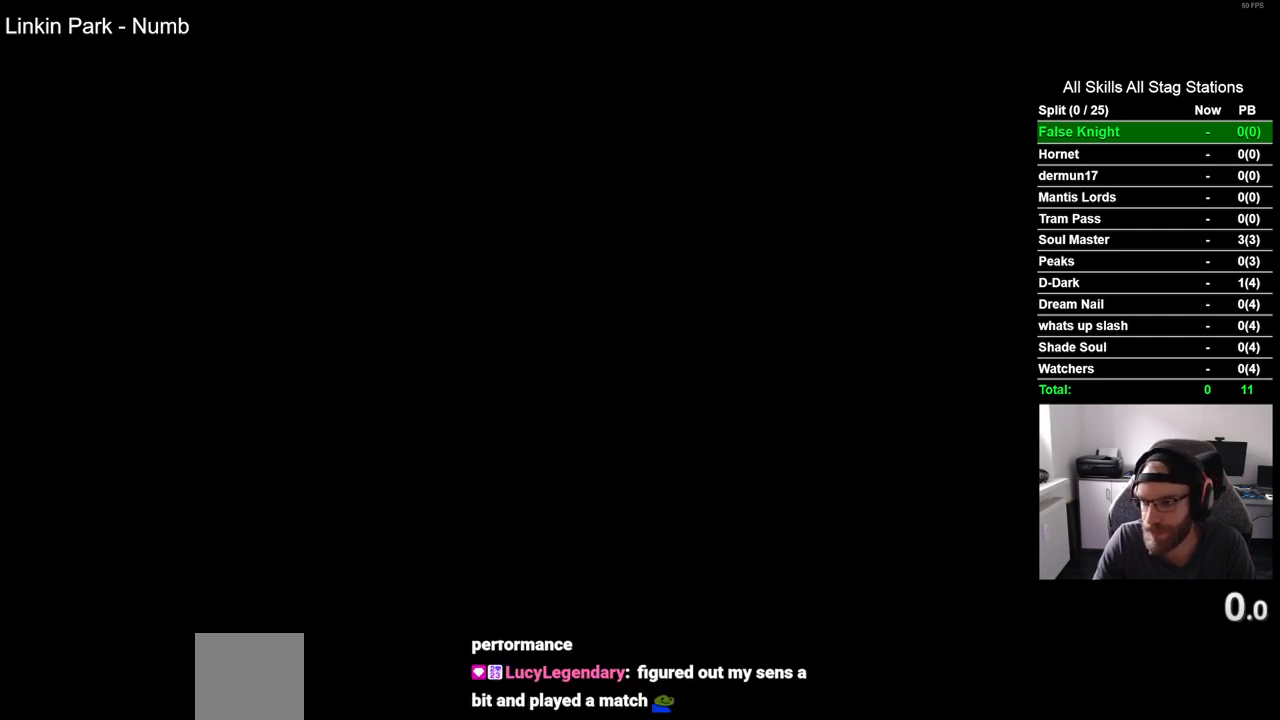
{"buttons": [], "left_stick": "center", "right_stick": "center", "events": [[100, "CROSS", "down"], [217, "CROSS", "up"], [333, "CROSS", "down"], [467, "CROSS", "up"]]}
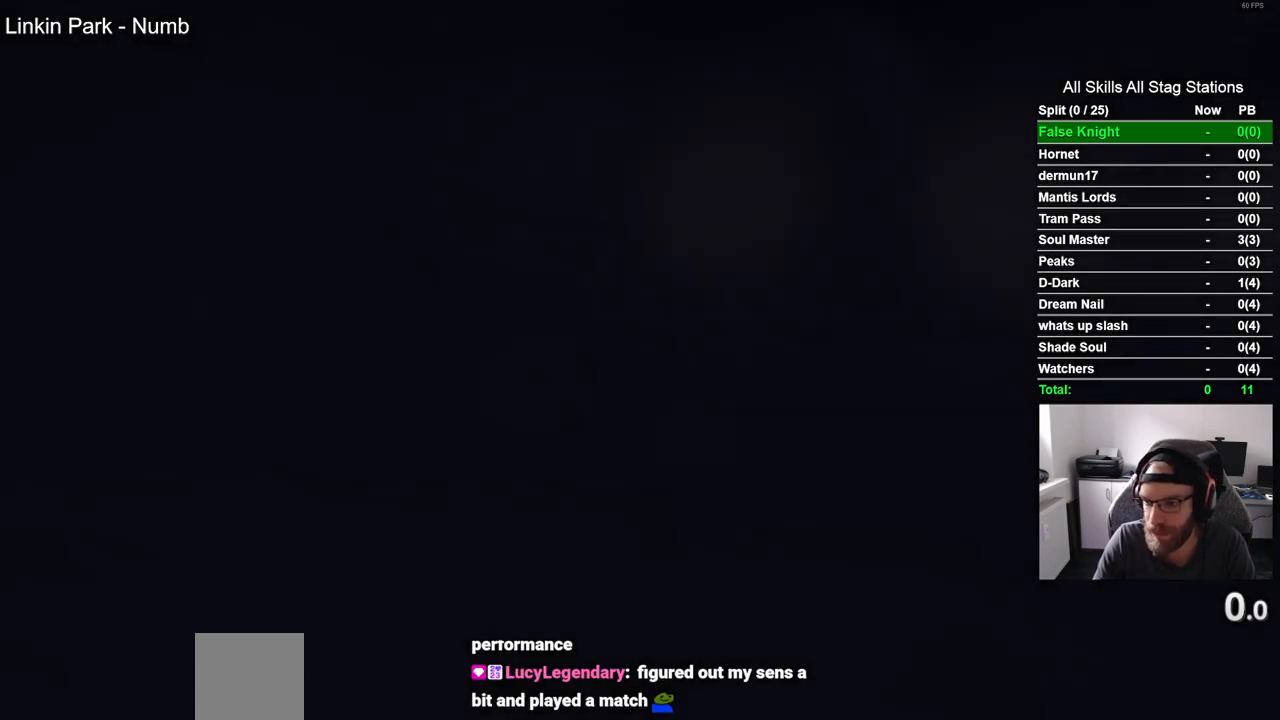
{"buttons": [], "left_stick": "center", "right_stick": "center", "events": [[83, "CROSS", "down"], [167, "CROSS", "up"], [317, "CROSS", "down"], [400, "CROSS", "up"]]}
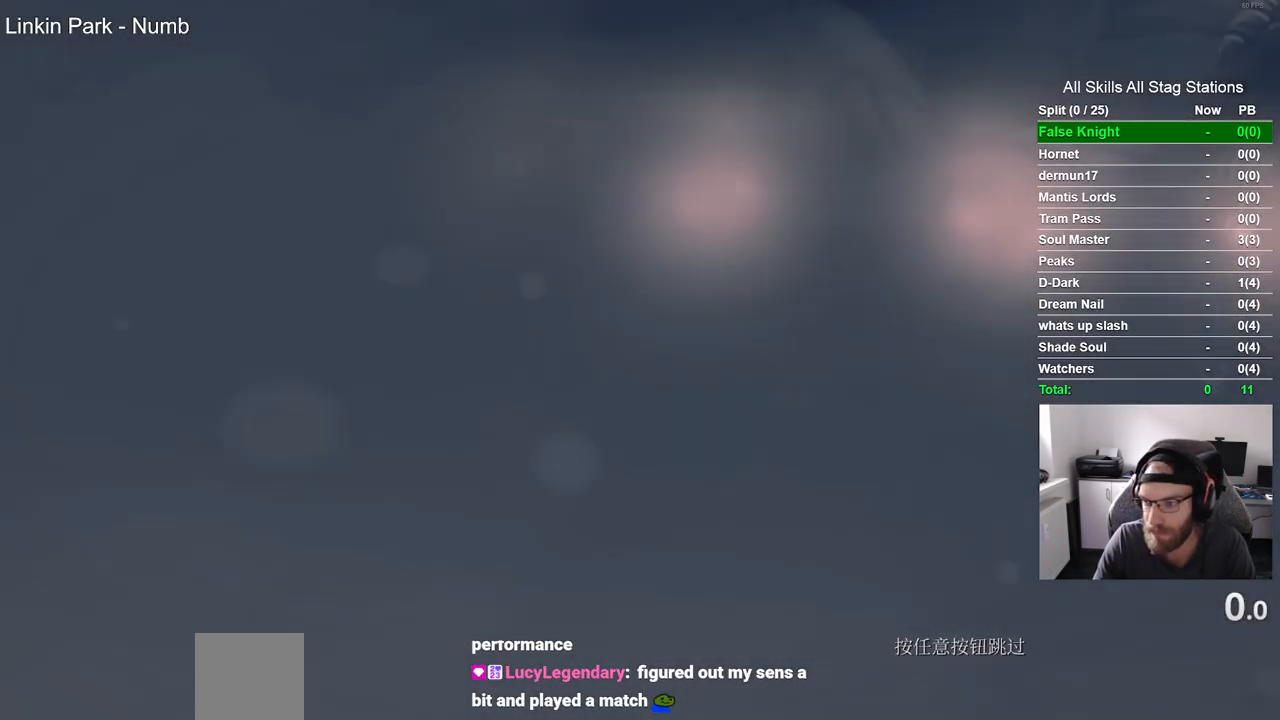
{"buttons": ["CROSS"], "left_stick": "center", "right_stick": "center", "events": [[17, "CROSS", "down"], [100, "CROSS", "up"], [217, "CROSS", "down"], [333, "CROSS", "up"], [450, "CROSS", "down"]]}
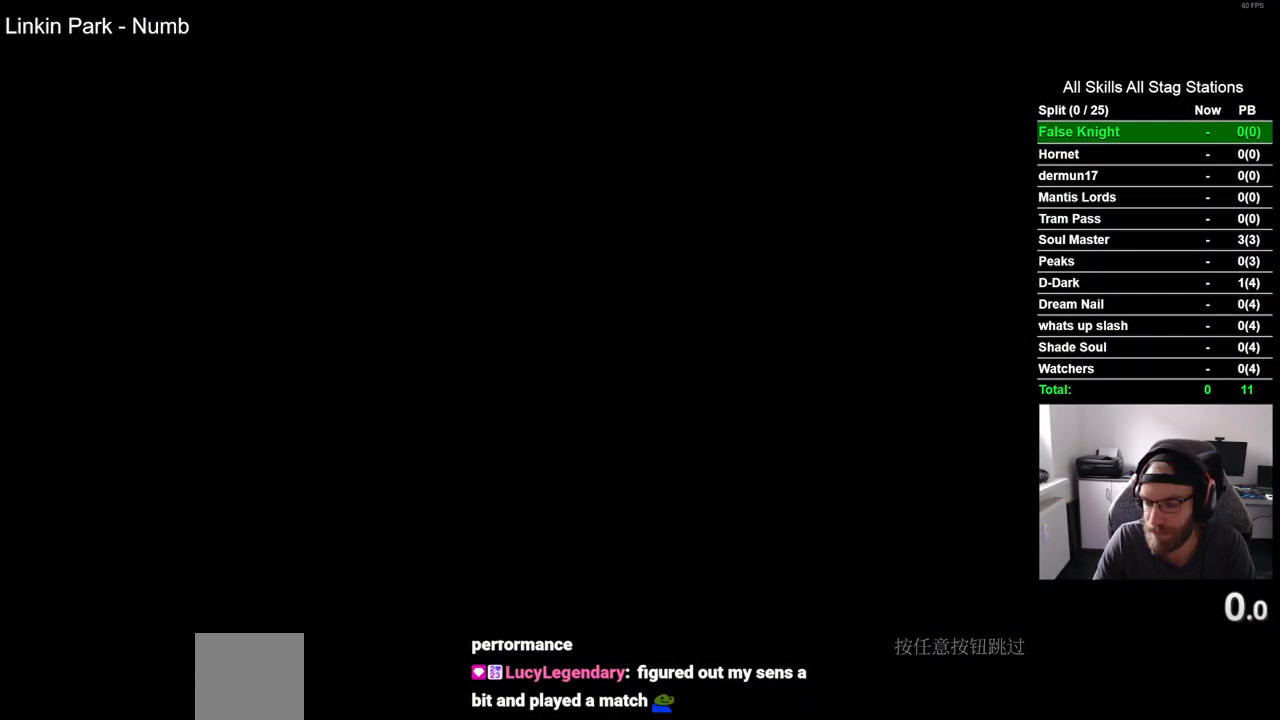
{"buttons": ["CROSS"], "left_stick": "center", "right_stick": "center", "events": [[83, "CROSS", "up"], [183, "CROSS", "down"], [333, "CROSS", "up"], [450, "CROSS", "down"]]}
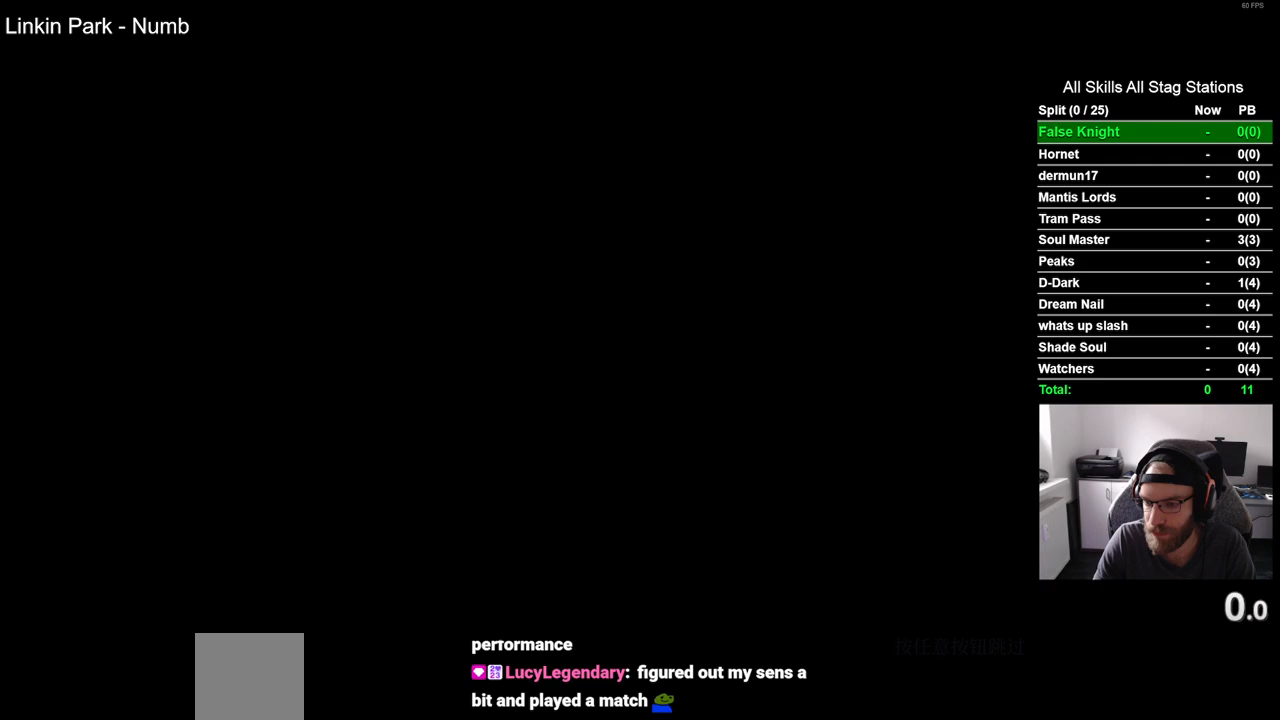
{"buttons": ["CROSS"], "left_stick": "center", "right_stick": "center", "events": [[67, "CROSS", "up"], [183, "CROSS", "down"], [317, "CROSS", "up"], [450, "CROSS", "down"]]}
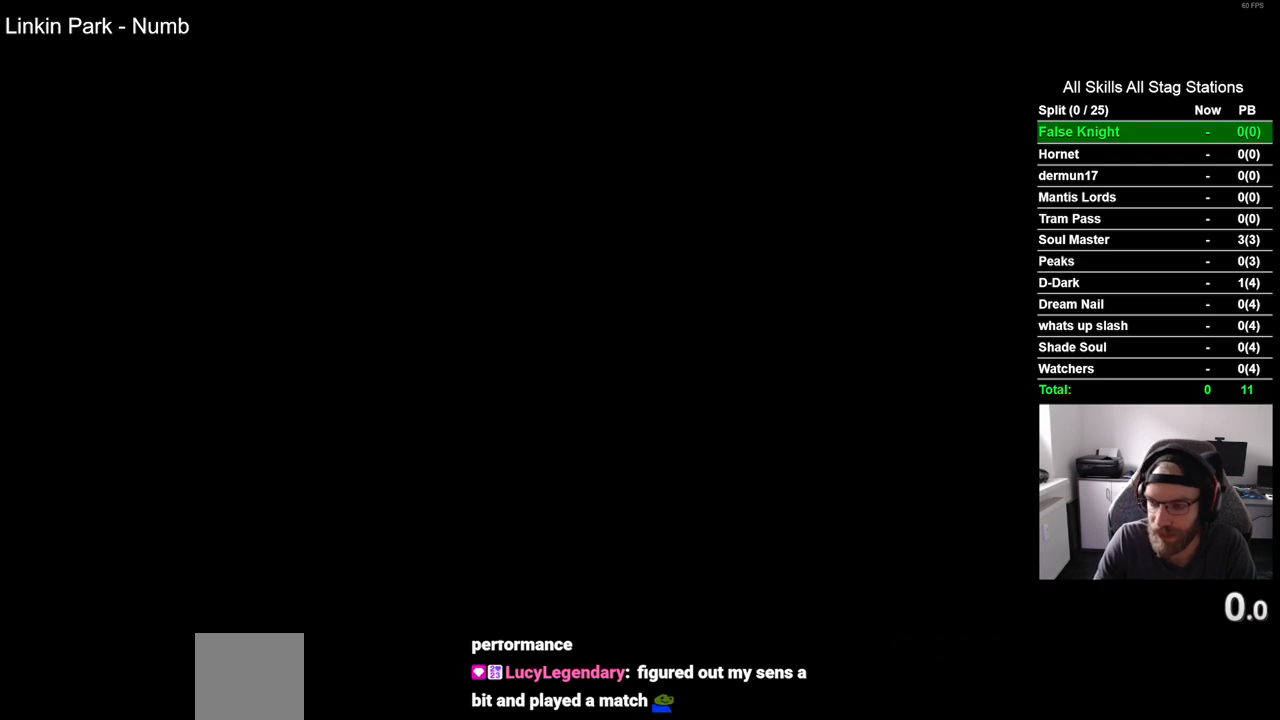
{"buttons": ["CROSS"], "left_stick": "center", "right_stick": "center", "events": [[67, "CROSS", "up"], [200, "CROSS", "down"], [350, "CROSS", "up"], [450, "CROSS", "down"]]}
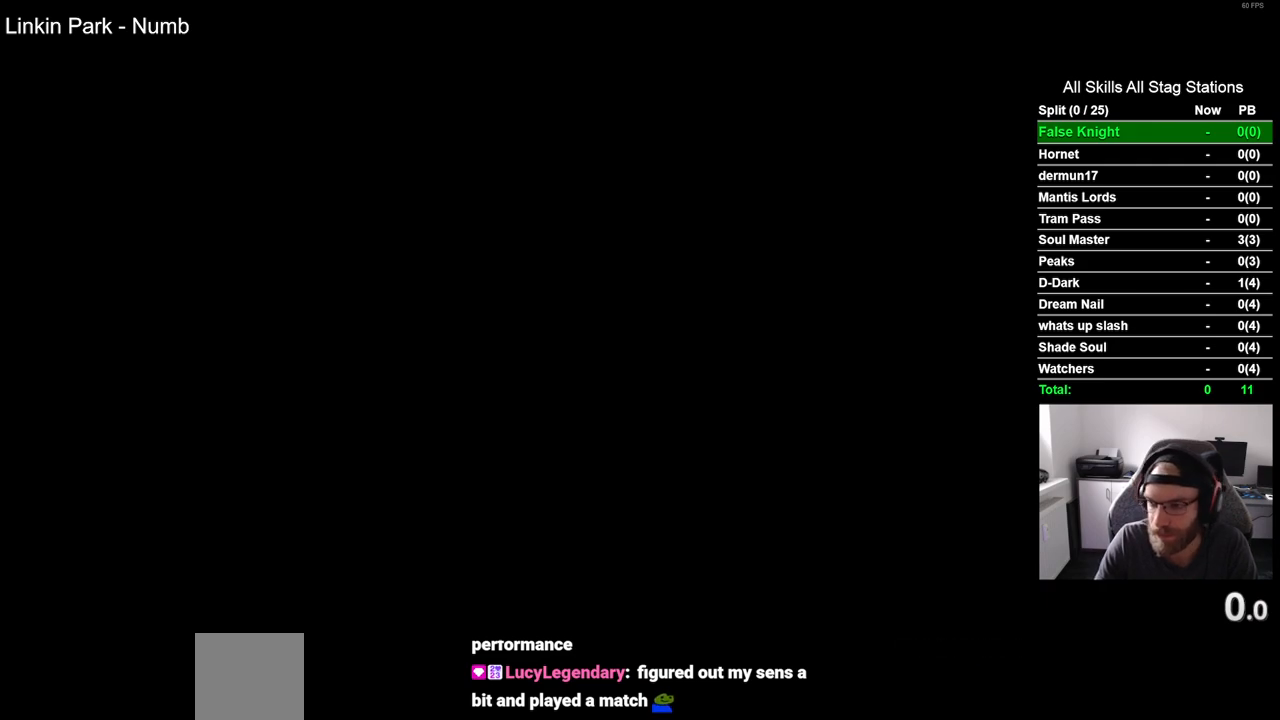
{"buttons": ["CROSS"], "left_stick": "center", "right_stick": "center", "events": [[67, "CROSS", "up"], [200, "CROSS", "down"], [317, "CROSS", "up"], [450, "CROSS", "down"]]}
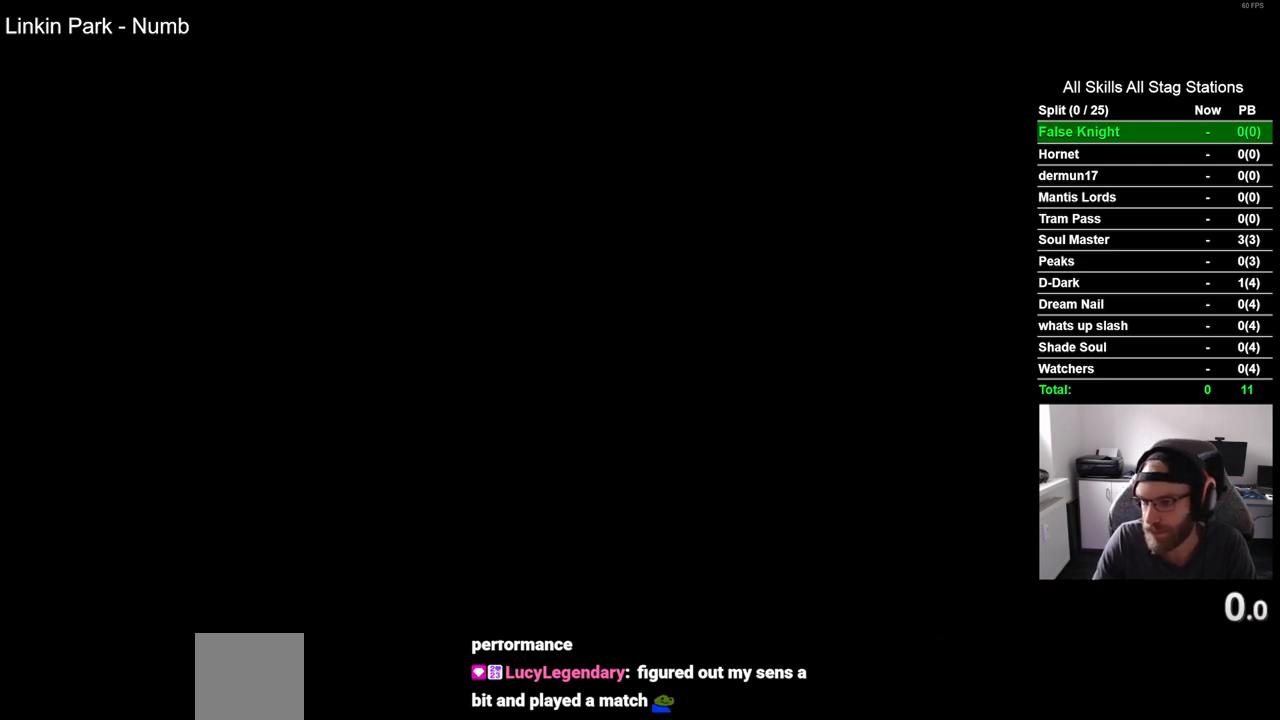
{"buttons": ["CROSS"], "left_stick": "center", "right_stick": "center", "events": [[50, "CROSS", "up"], [167, "CROSS", "down"], [300, "CROSS", "up"], [400, "CROSS", "down"]]}
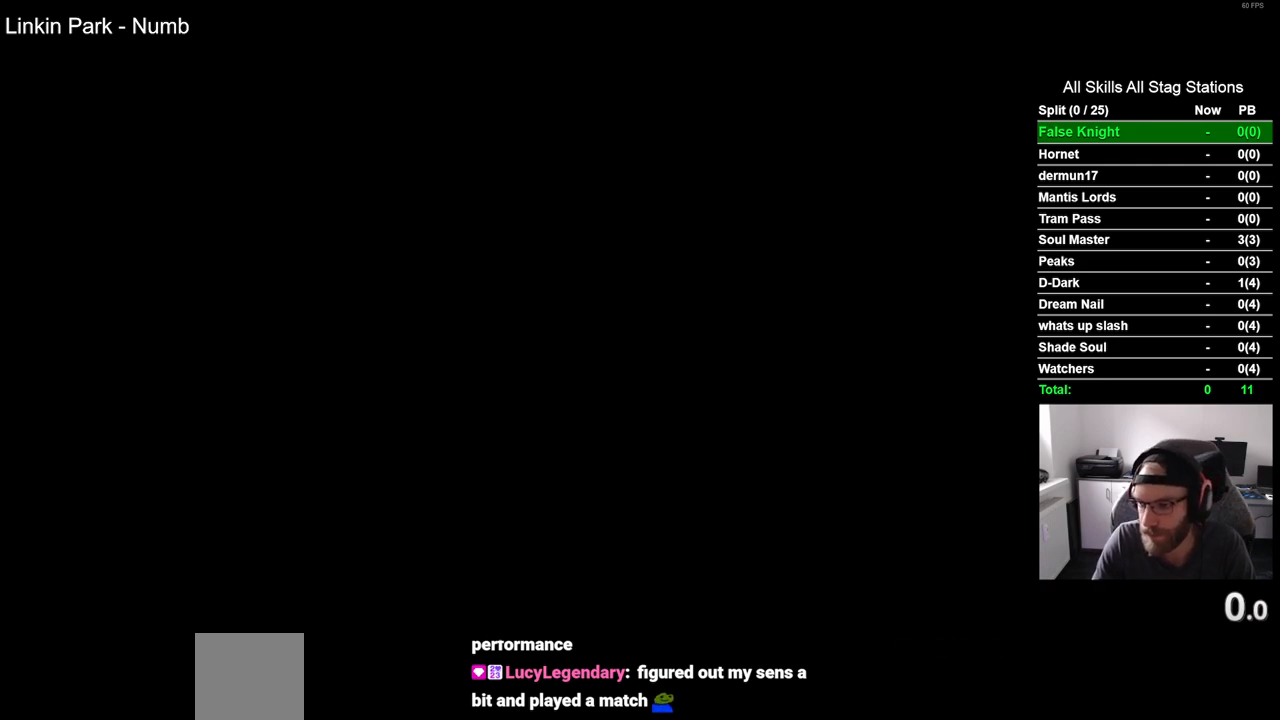
{"buttons": [], "left_stick": "center", "right_stick": "center", "events": [[33, "CROSS", "up"], [150, "CROSS", "down"], [283, "CROSS", "up"], [400, "CROSS", "down"], [500, "CROSS", "up"]]}
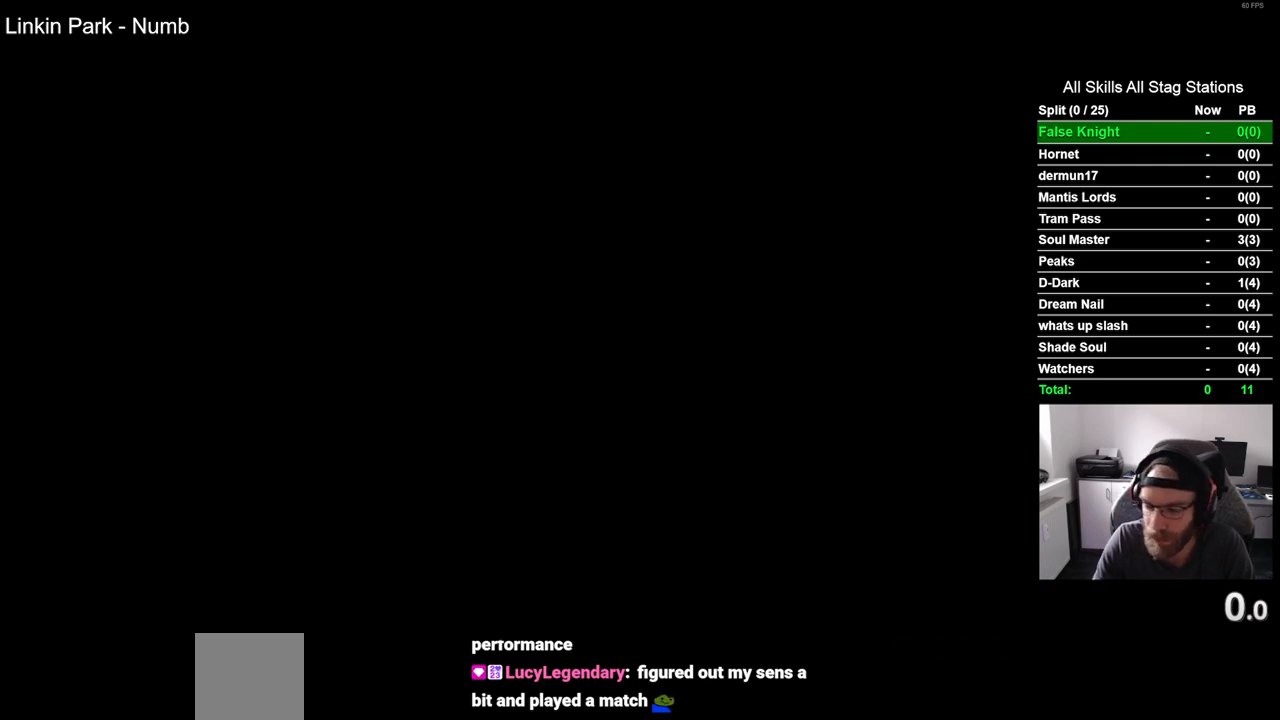
{"buttons": [], "left_stick": "center", "right_stick": "center", "events": [[133, "CROSS", "down"], [217, "CROSS", "up"], [350, "CROSS", "down"], [467, "CROSS", "up"]]}
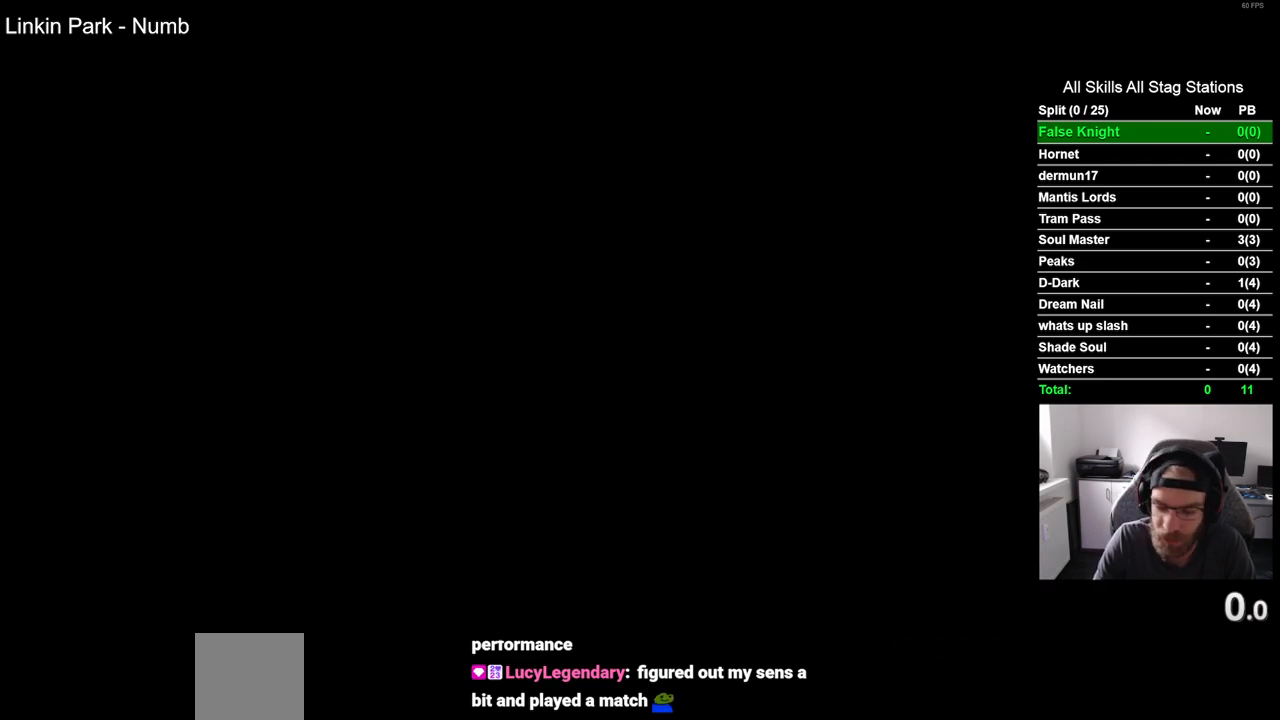
{"buttons": [], "left_stick": "center", "right_stick": "center", "events": [[67, "CROSS", "down"], [200, "CROSS", "up"], [300, "CROSS", "down"], [433, "CROSS", "up"]]}
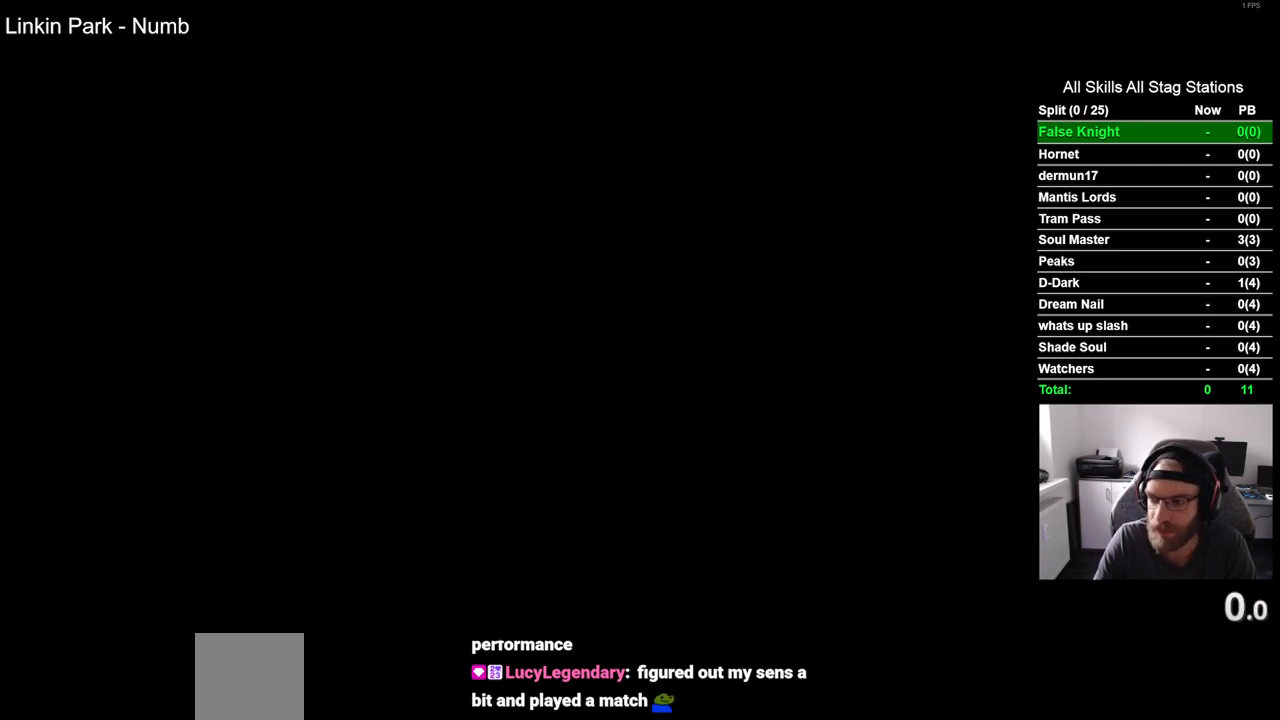
{"buttons": ["CROSS"], "left_stick": "center", "right_stick": "center", "events": [[17, "CROSS", "down"], [150, "CROSS", "up"], [233, "CROSS", "down"], [367, "CROSS", "up"], [483, "CROSS", "down"]]}
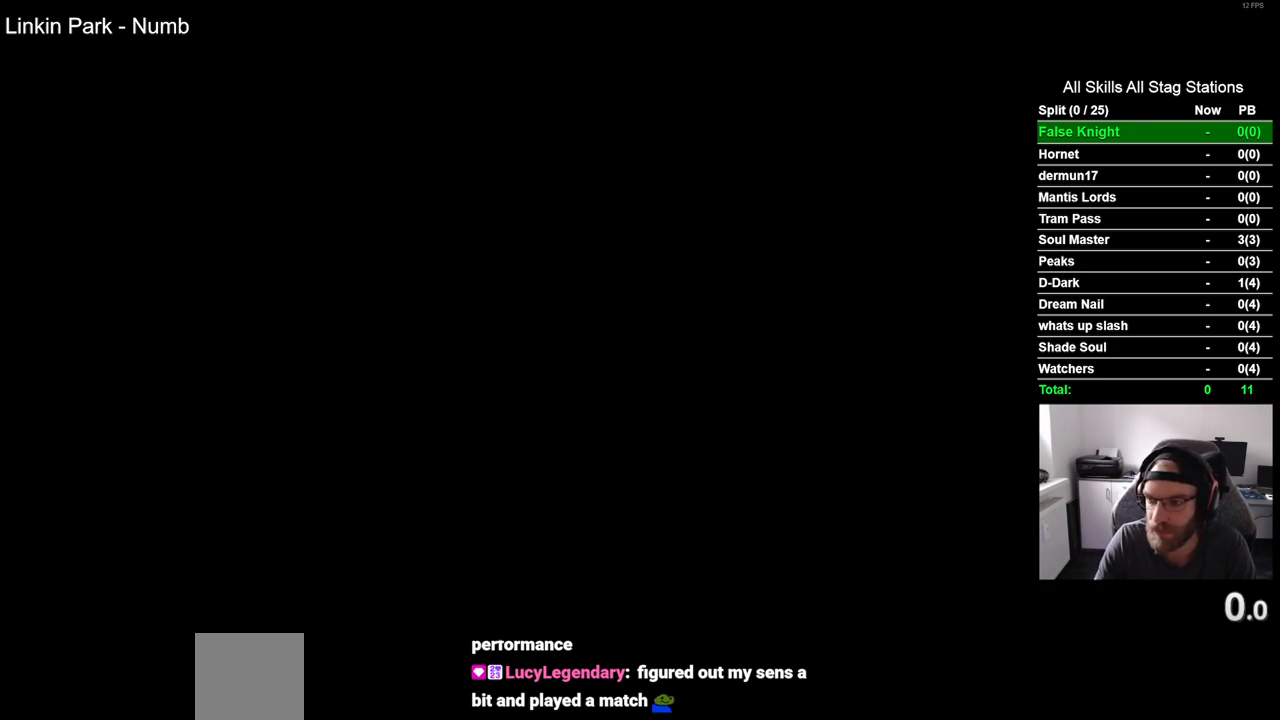
{"buttons": ["CROSS"], "left_stick": "center", "right_stick": "center", "events": [[83, "CROSS", "up"], [200, "CROSS", "down"], [317, "CROSS", "up"], [433, "CROSS", "down"]]}
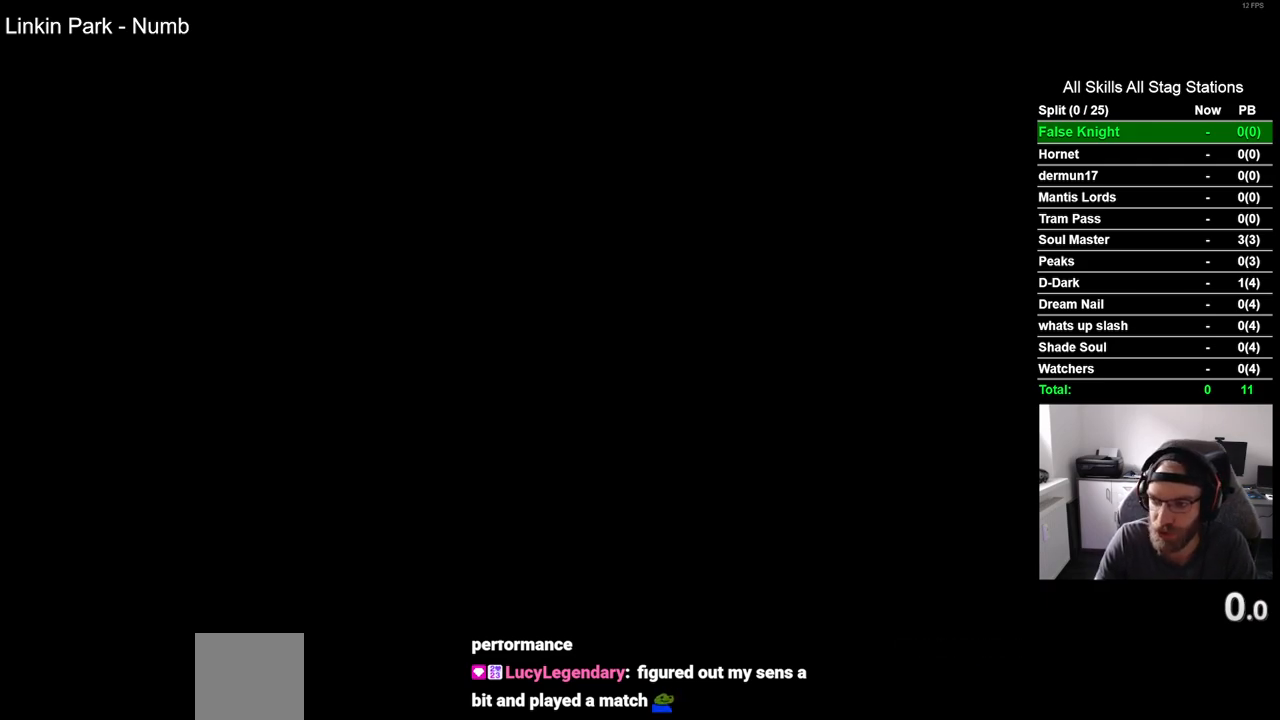
{"buttons": [], "left_stick": "center", "right_stick": "center", "events": [[50, "CROSS", "up"], [167, "CROSS", "down"], [267, "CROSS", "up"], [383, "CROSS", "down"], [500, "CROSS", "up"]]}
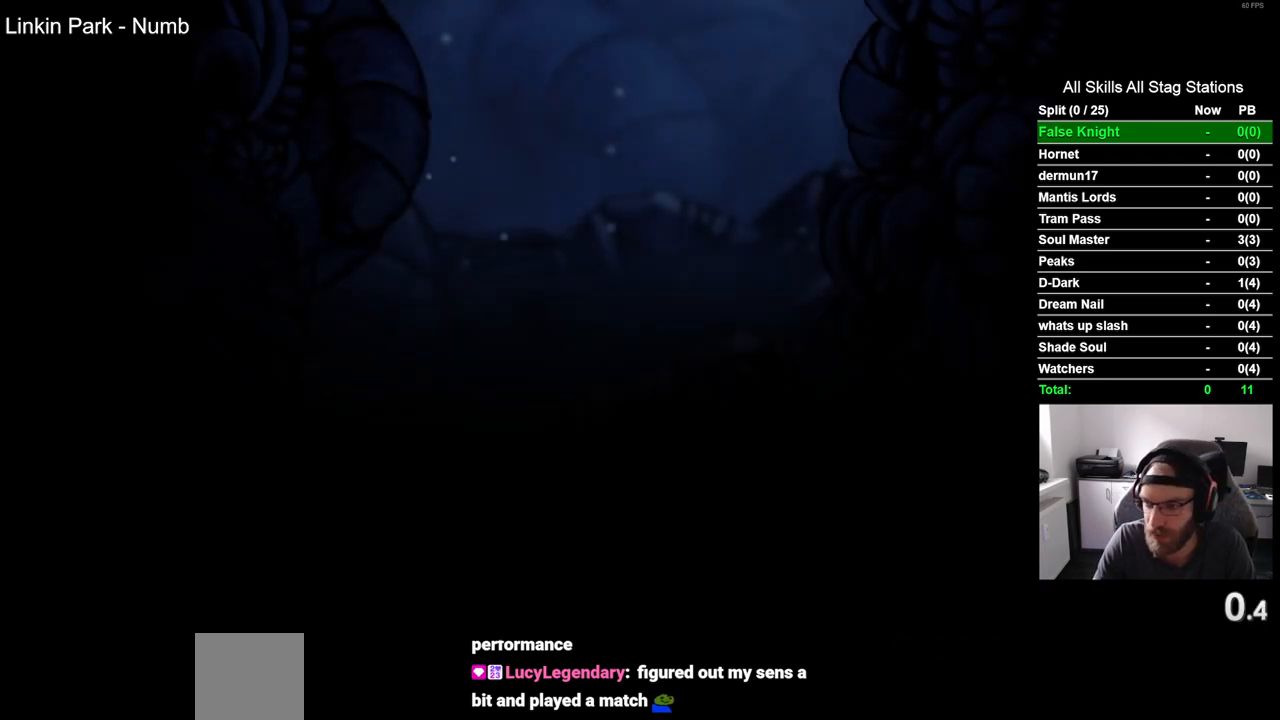
{"buttons": [], "left_stick": "center", "right_stick": "center", "events": [[117, "CROSS", "down"], [233, "CROSS", "up"], [333, "CROSS", "down"], [450, "CROSS", "up"]]}
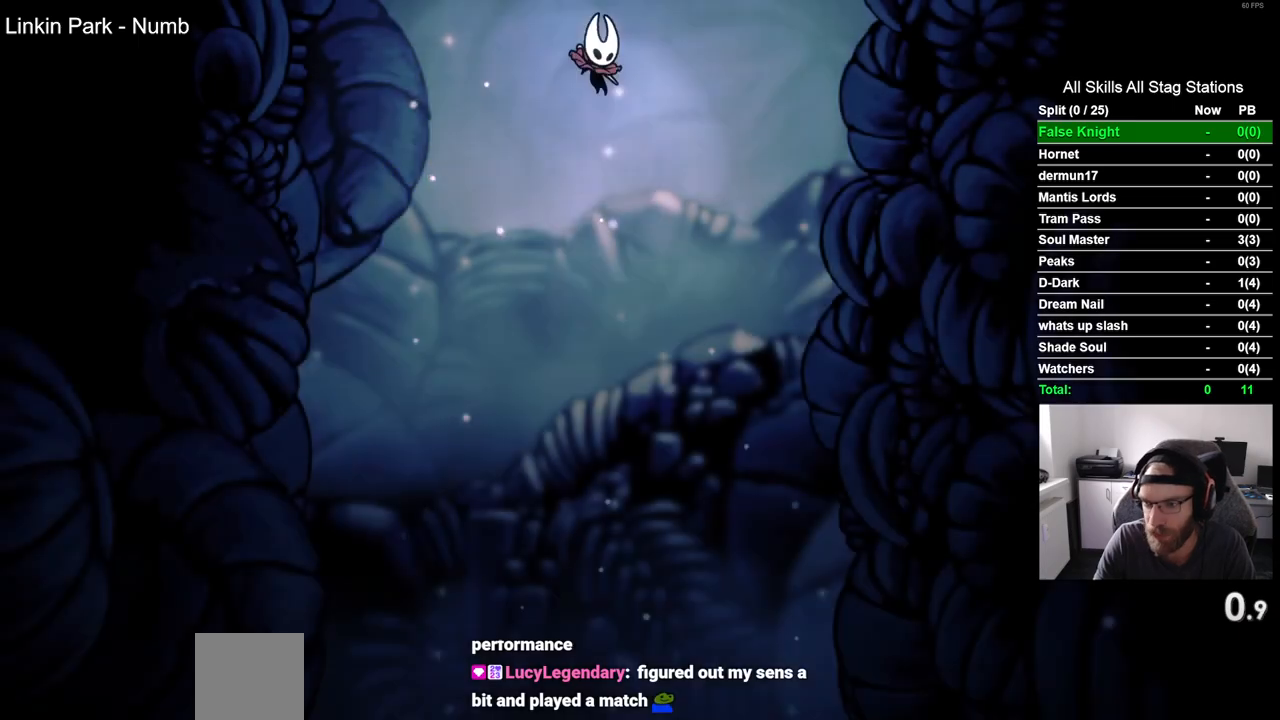
{"buttons": ["DPAD_RIGHT"], "left_stick": "center", "right_stick": "center", "events": [[50, "CROSS", "down"], [133, "DPAD_RIGHT", "down"], [167, "CROSS", "up"], [283, "CROSS", "down"], [400, "CROSS", "up"]]}
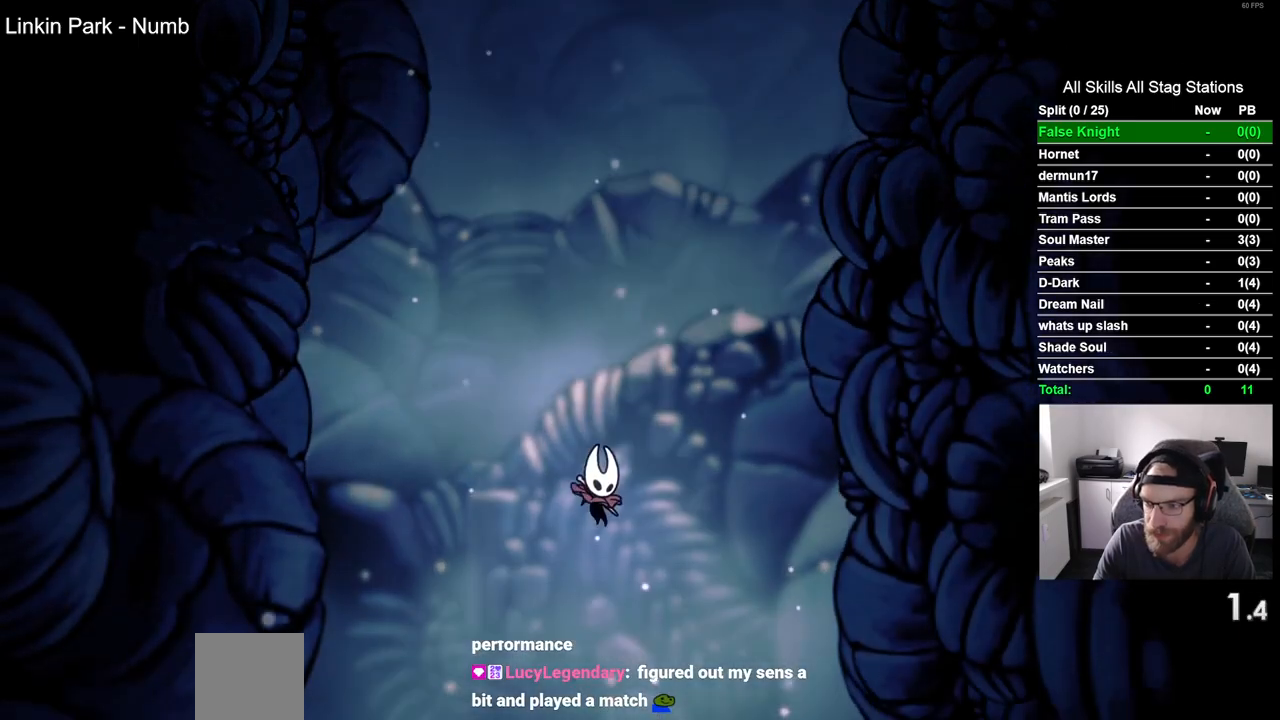
{"buttons": ["CROSS", "DPAD_RIGHT"], "left_stick": "center", "right_stick": "center", "events": [[17, "CROSS", "down"], [117, "CROSS", "up"], [233, "CROSS", "down"], [367, "CROSS", "up"], [483, "CROSS", "down"]]}
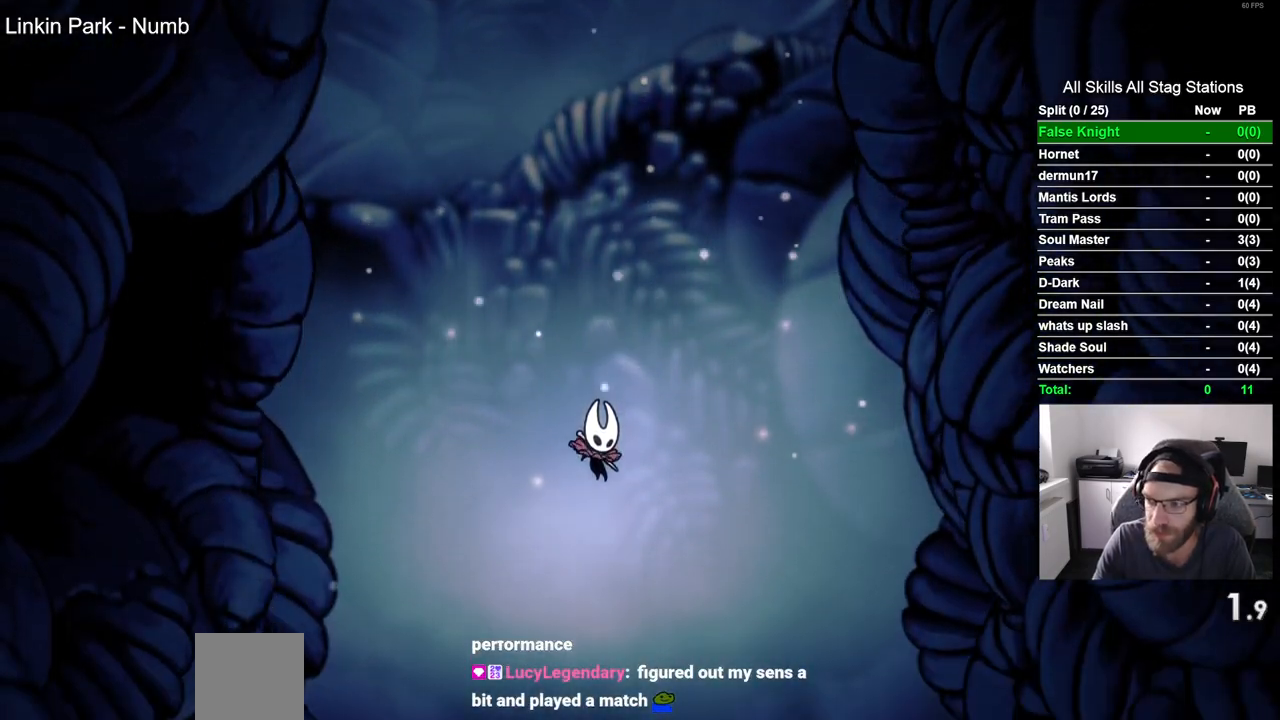
{"buttons": ["CROSS", "DPAD_RIGHT"], "left_stick": "center", "right_stick": "center", "events": [[117, "CROSS", "up"], [217, "CROSS", "down"], [317, "CROSS", "up"], [417, "CROSS", "down"]]}
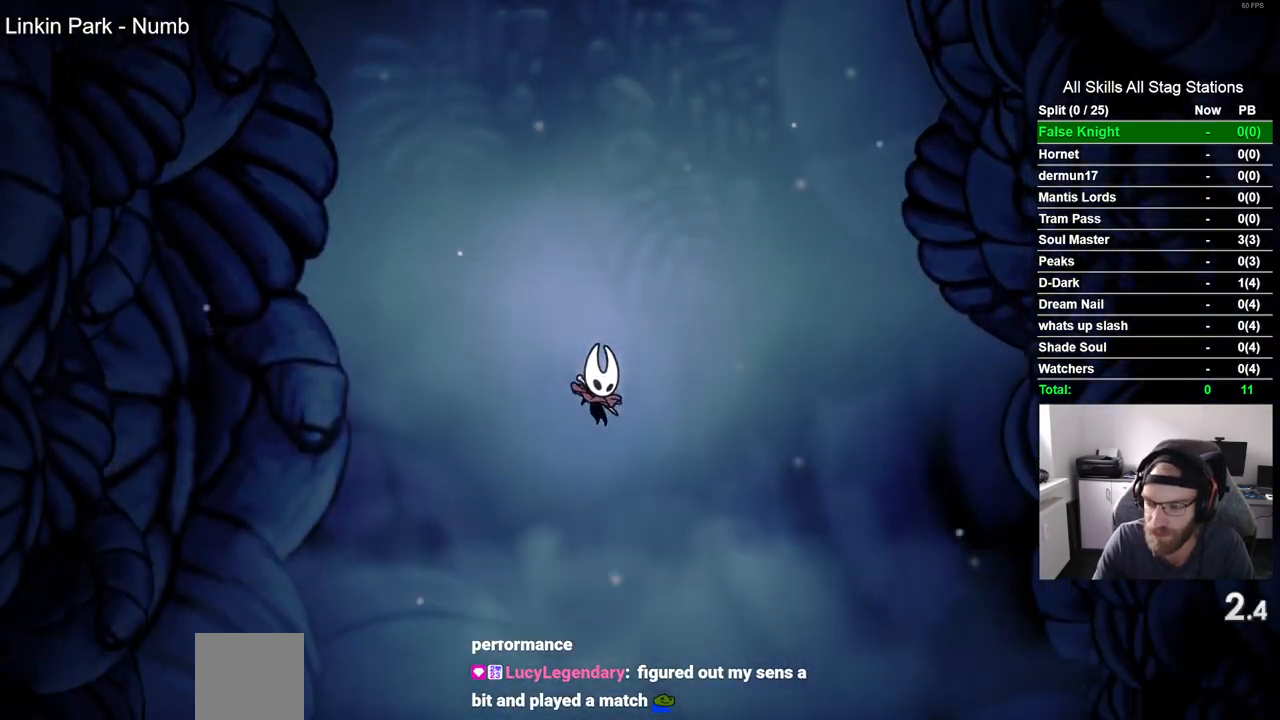
{"buttons": ["DPAD_RIGHT"], "left_stick": "center", "right_stick": "center", "events": [[33, "CROSS", "up"], [133, "CROSS", "down"], [250, "CROSS", "up"], [350, "CROSS", "down"], [483, "CROSS", "up"]]}
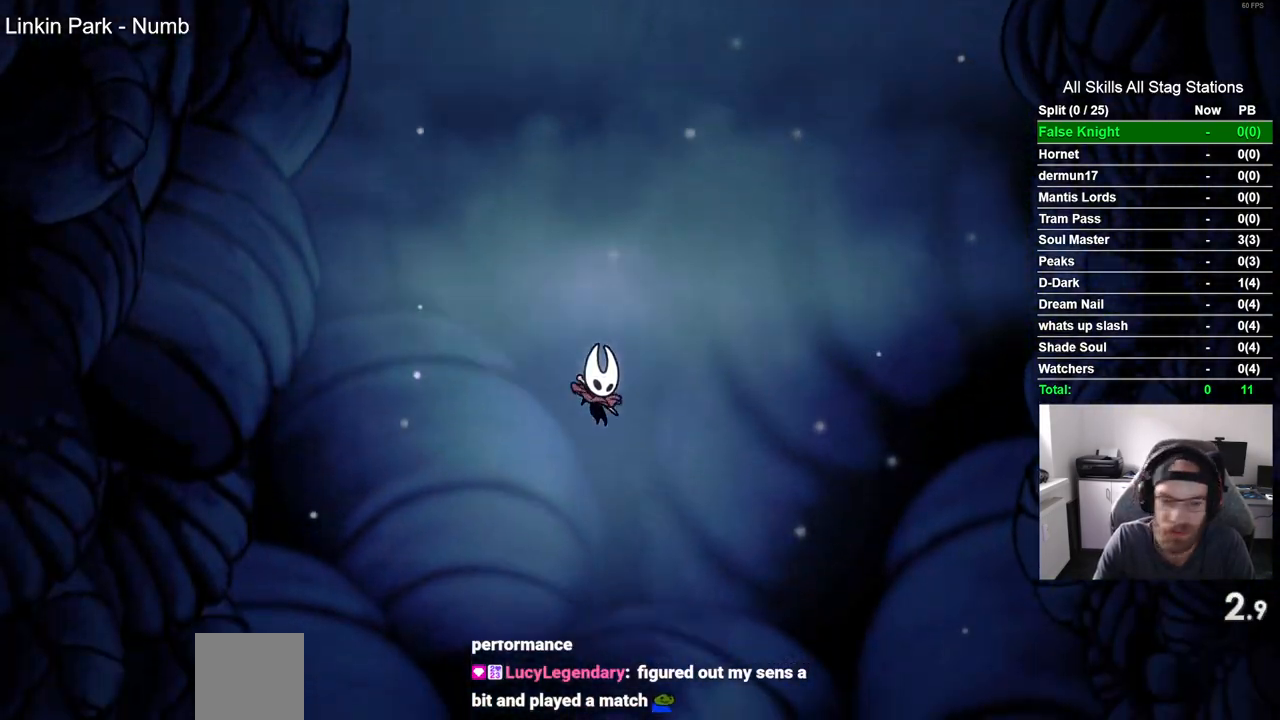
{"buttons": ["DPAD_RIGHT"], "left_stick": "center", "right_stick": "center", "events": [[83, "CROSS", "down"], [217, "CROSS", "up"], [317, "CROSS", "down"], [417, "CROSS", "up"]]}
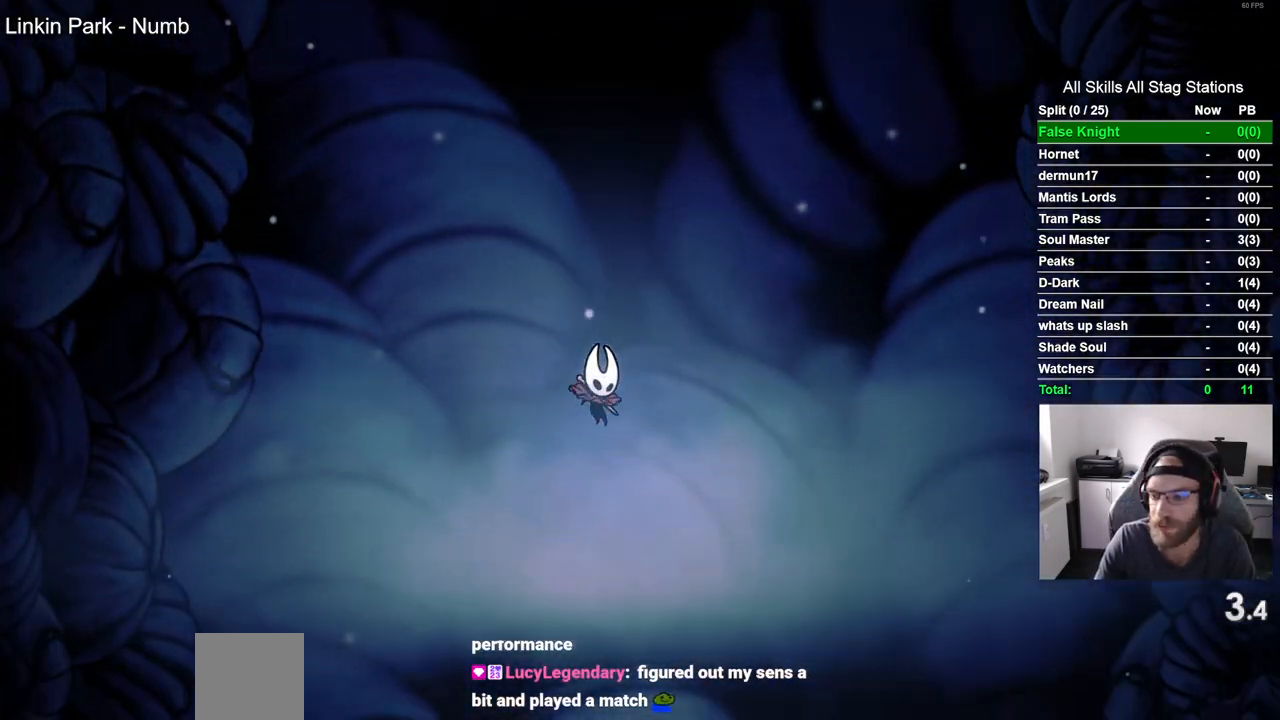
{"buttons": ["CROSS", "DPAD_RIGHT"], "left_stick": "center", "right_stick": "center", "events": [[17, "CROSS", "down"], [117, "CROSS", "up"], [250, "CROSS", "down"], [333, "CROSS", "up"], [450, "CROSS", "down"]]}
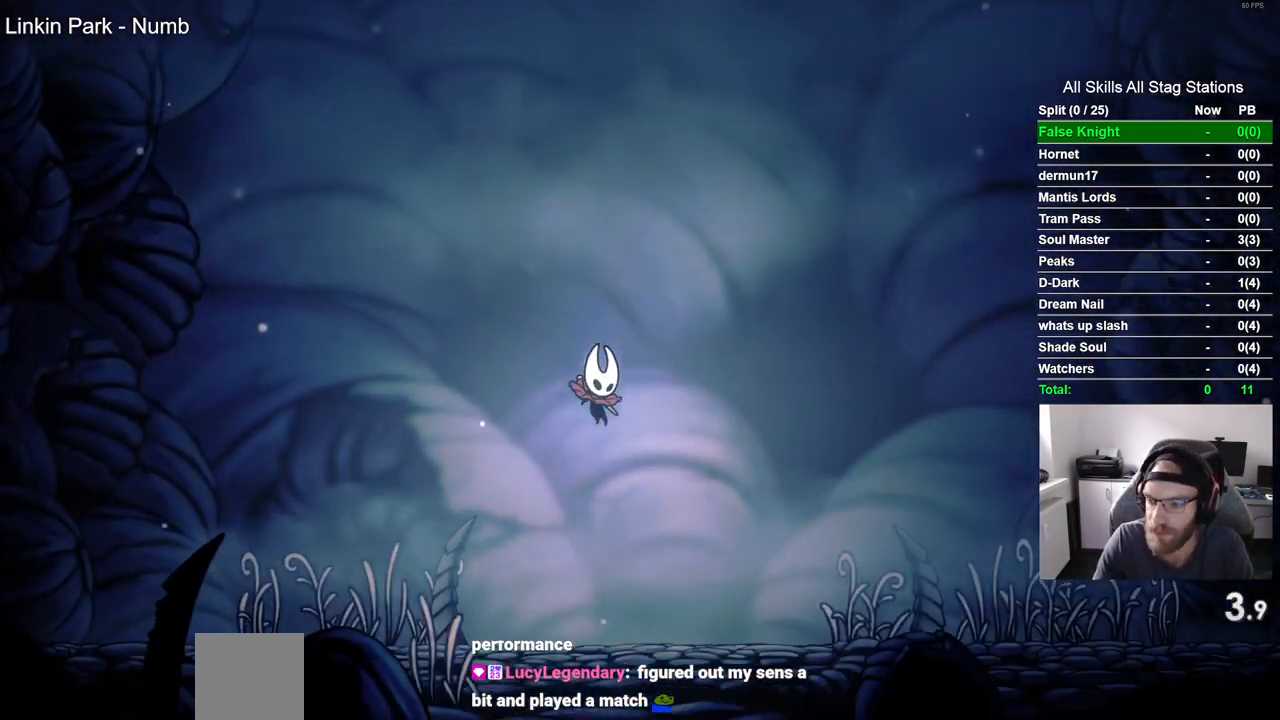
{"buttons": ["CROSS", "DPAD_RIGHT"], "left_stick": "center", "right_stick": "center", "events": [[67, "CROSS", "up"], [167, "CROSS", "down"], [300, "CROSS", "up"], [383, "CROSS", "down"]]}
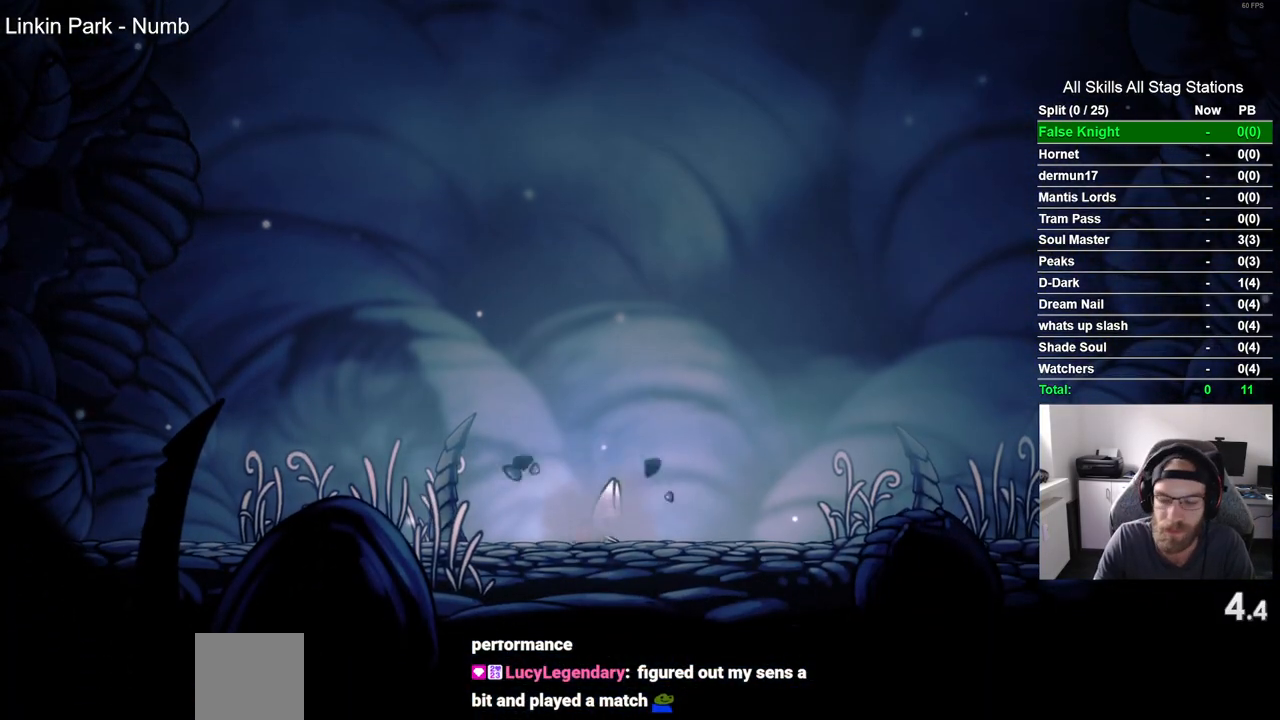
{"buttons": ["DPAD_RIGHT"], "left_stick": "center", "right_stick": "center", "events": [[17, "CROSS", "up"], [133, "CROSS", "down"], [250, "CROSS", "up"], [367, "CROSS", "down"], [450, "CROSS", "up"]]}
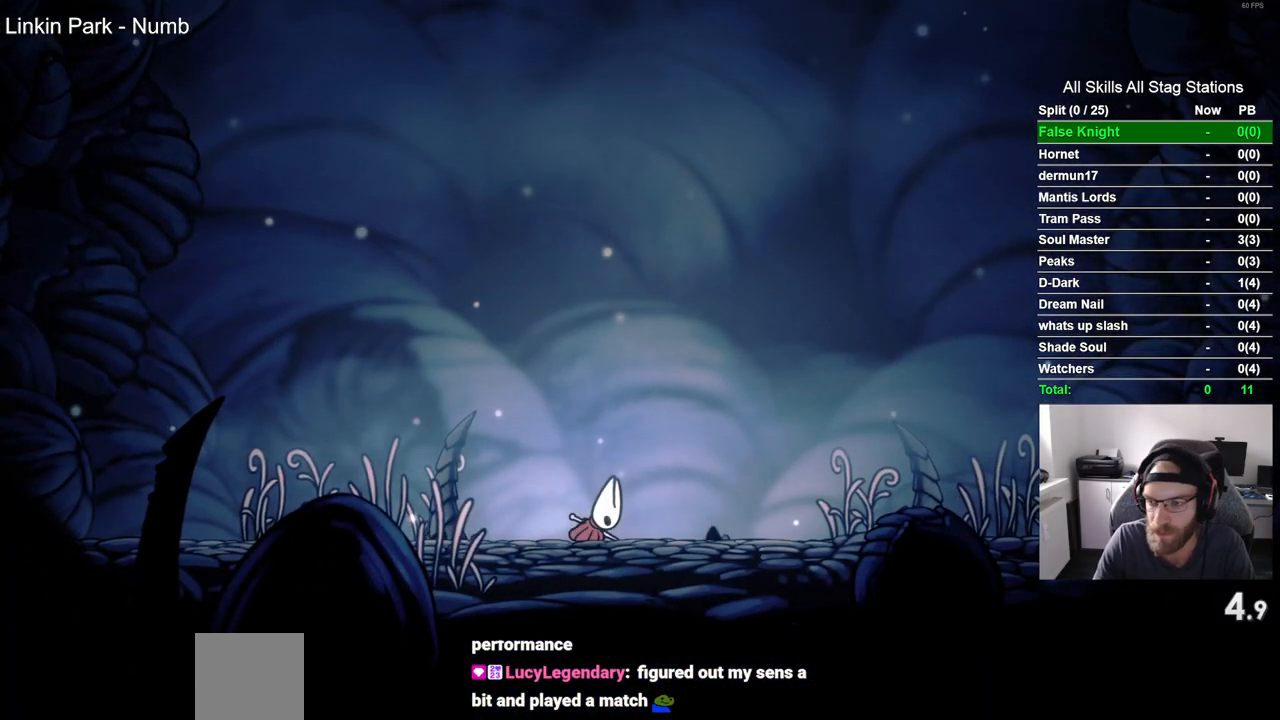
{"buttons": ["CROSS", "DPAD_RIGHT"], "left_stick": "center", "right_stick": "center", "events": [[50, "CROSS", "down"], [150, "CROSS", "up"], [267, "CROSS", "down"], [350, "CROSS", "up"], [500, "CROSS", "down"]]}
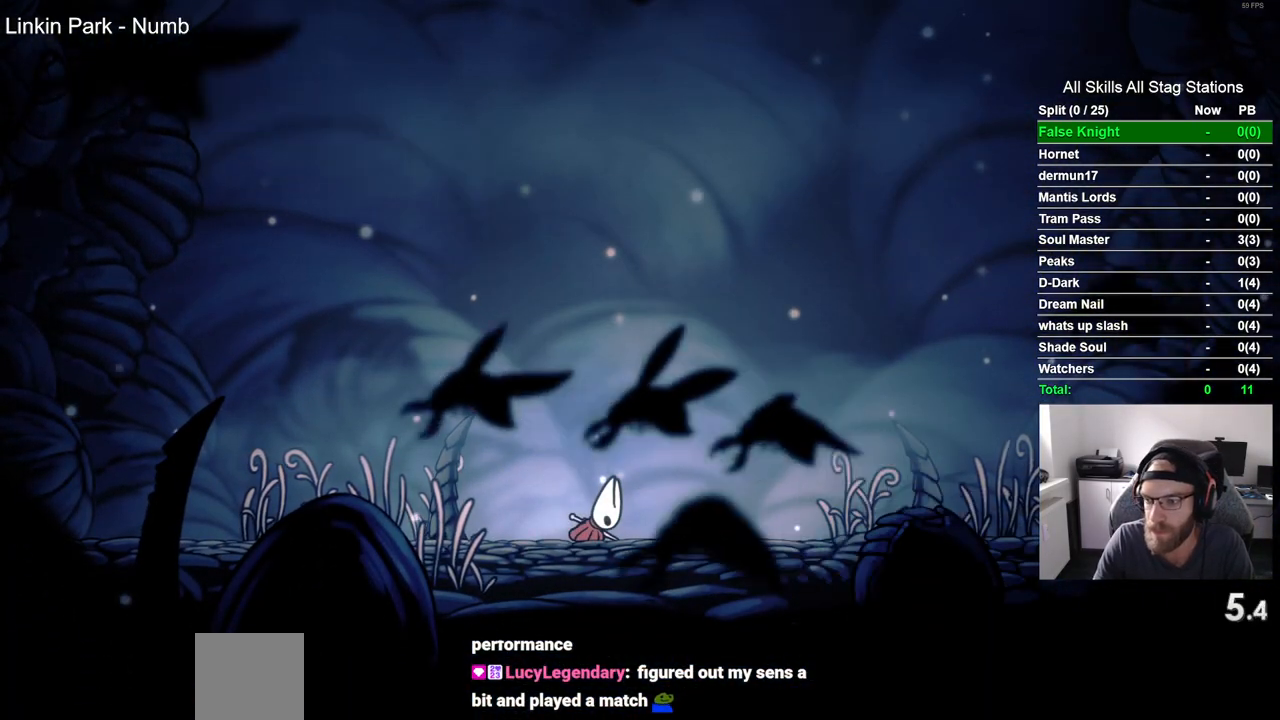
{"buttons": ["CROSS", "DPAD_RIGHT"], "left_stick": "center", "right_stick": "center", "events": [[83, "CROSS", "up"], [233, "CROSS", "down"], [317, "CROSS", "up"], [450, "CROSS", "down"]]}
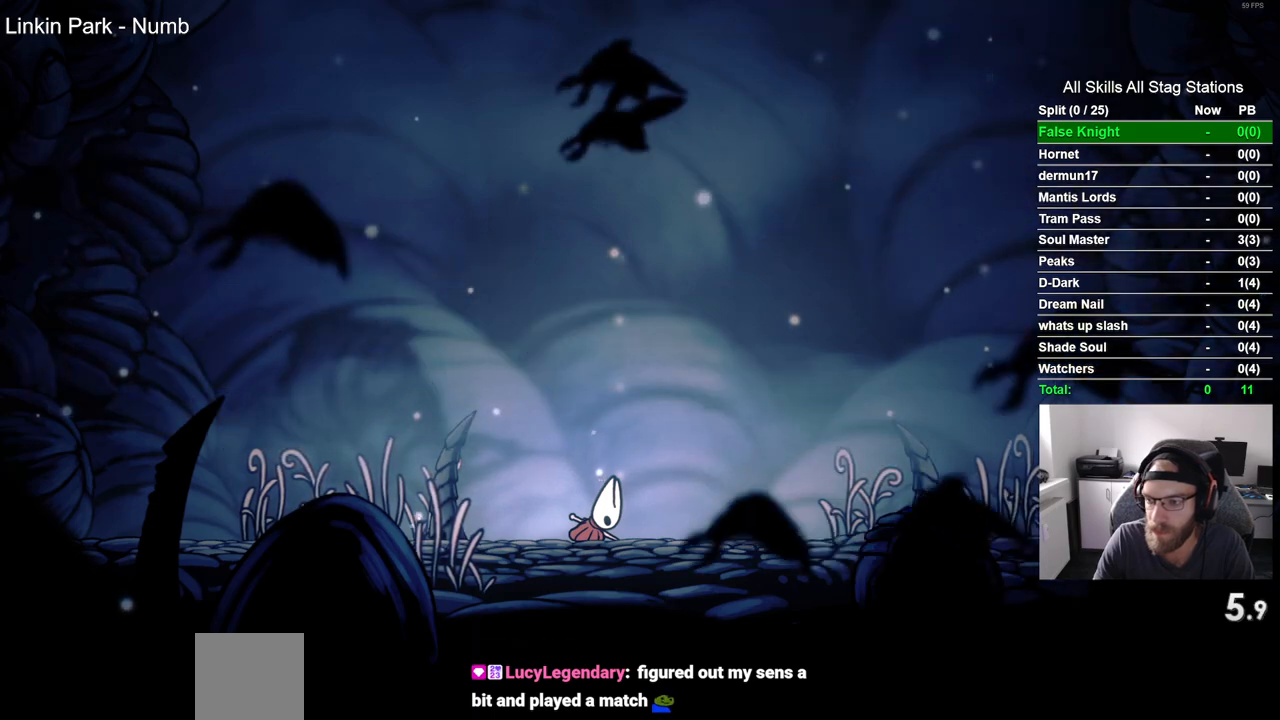
{"buttons": ["CROSS", "DPAD_RIGHT"], "left_stick": "center", "right_stick": "center", "events": [[50, "CROSS", "up"], [183, "CROSS", "down"], [283, "CROSS", "up"], [450, "CROSS", "down"]]}
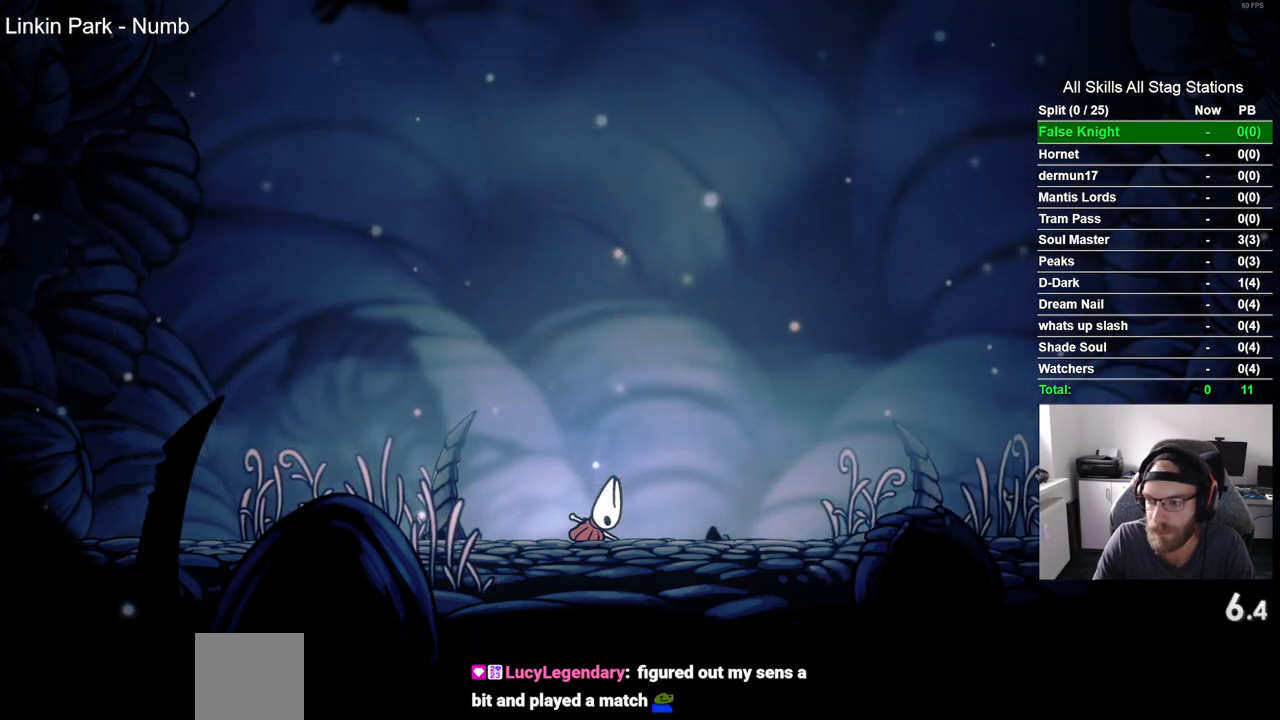
{"buttons": ["DPAD_RIGHT"], "left_stick": "center", "right_stick": "center", "events": [[33, "CROSS", "up"], [150, "CROSS", "down"], [233, "CROSS", "up"]]}